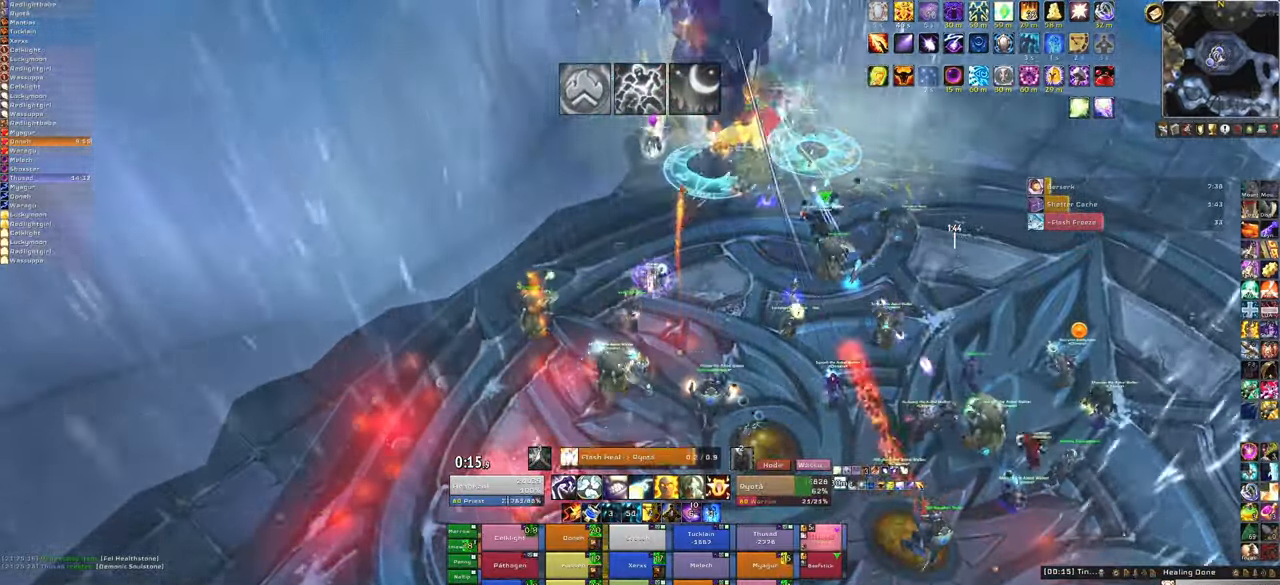
Gameplay with keyboard and mouse; each line is a JSON object with the keys and mouse buttons held at the frame after it. "events" lists presses ("down") and releases ("up") of "1", "2", "3", "4", "5", "a", "alt", "b", "c", "ctrl", "d", "e", "f", "g", "q", "r", "s", "shift", "space", "t", "tab", "tilde", "v", "w", "x", "z", "mouse_left", "mouse_wheel", "mouse_right", "mouse_mb4" and "mouse_mb5" between this image and that frame as [ms after this image, input, new state], when the widget could be followed in between. "mouse_left", "mouse_wheel", "mouse_right", "mouse_mb4", "mouse_mb5" = the "left", "wheel", "right", "mb4", "mb5" buttons of the "mouse" list. No other keys are recorded. "wheel" means that the mouse wheel is clicked or scrolled. Mouse movement is not recorded.
{"keys": ["s"], "mouse": [], "events": [[333, "s", "down"]]}
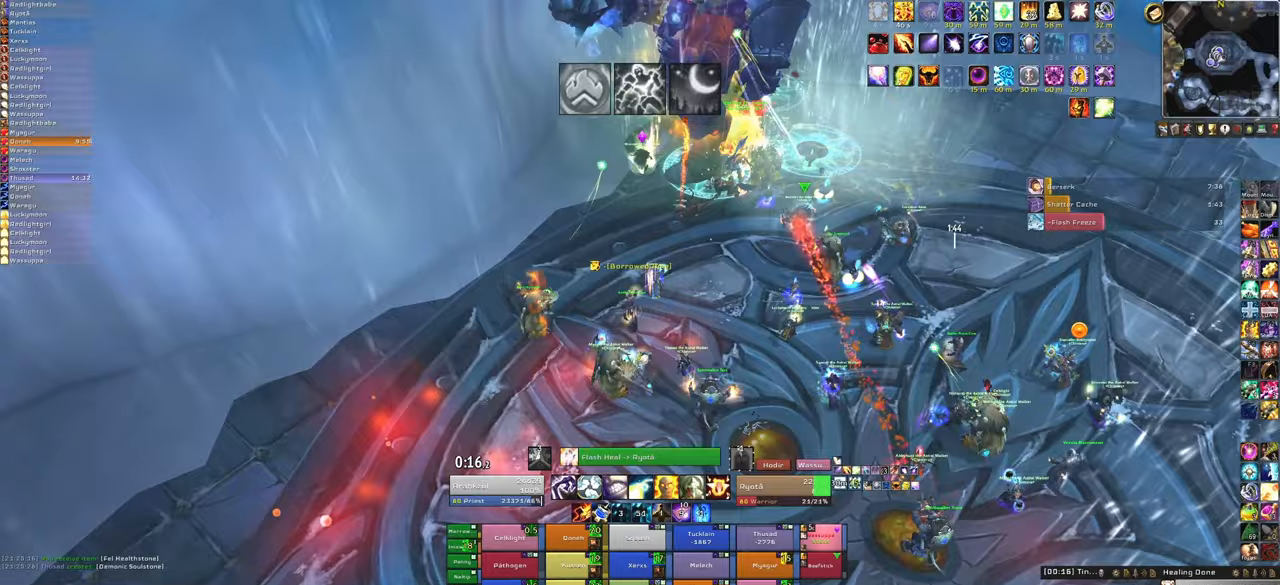
{"keys": ["s"], "mouse": [], "events": []}
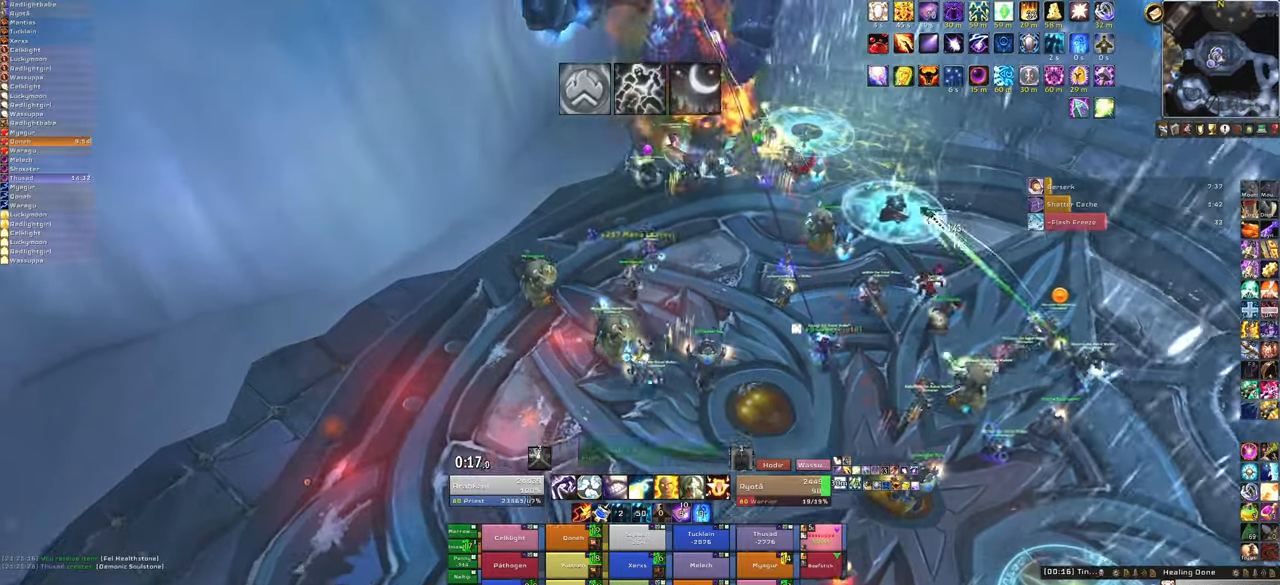
{"keys": [], "mouse": [], "events": [[100, "d", "down"], [233, "d", "up"], [267, "s", "up"]]}
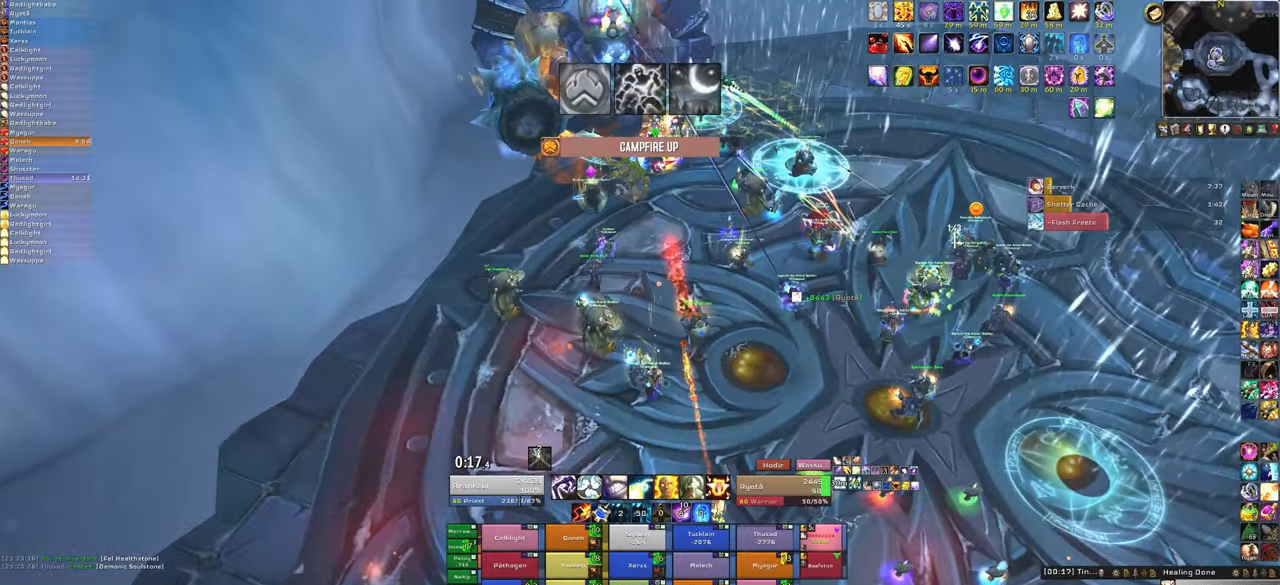
{"keys": ["f", "s"], "mouse": [], "events": [[301, "s", "down"], [401, "f", "down"]]}
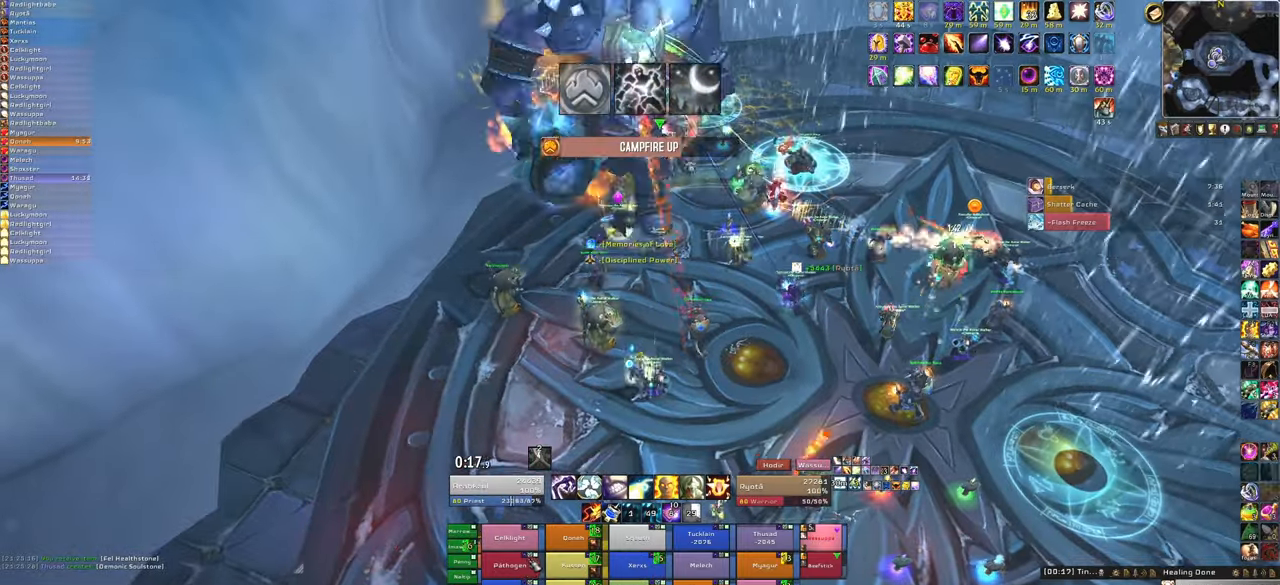
{"keys": ["s"], "mouse": [], "events": [[33, "f", "up"]]}
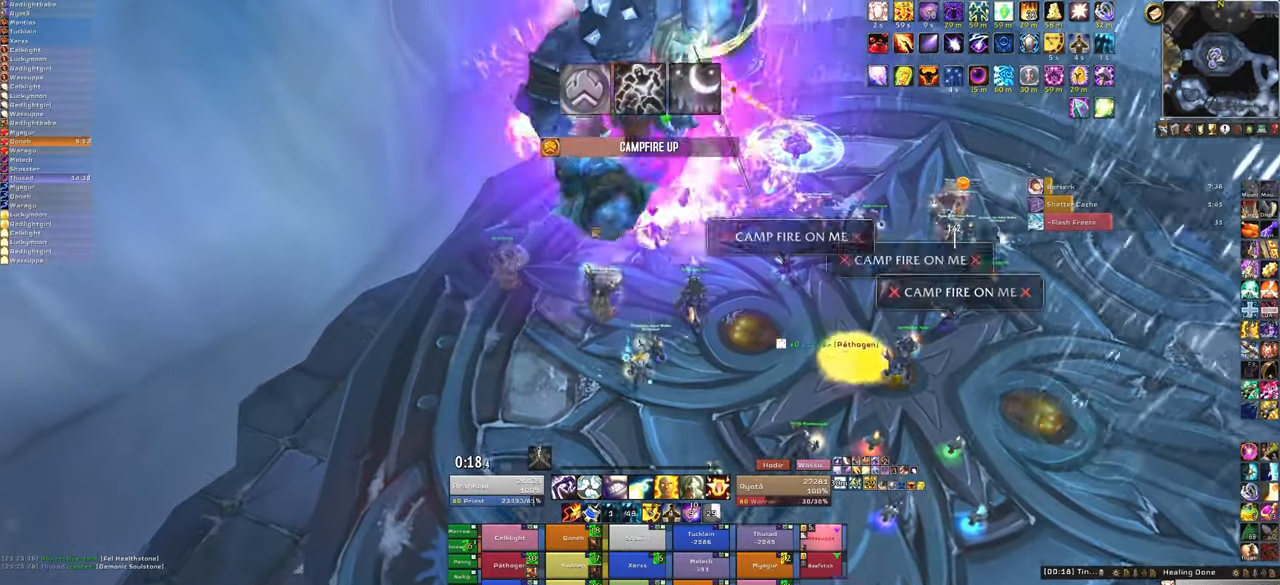
{"keys": [], "mouse": [], "events": [[167, "s", "up"]]}
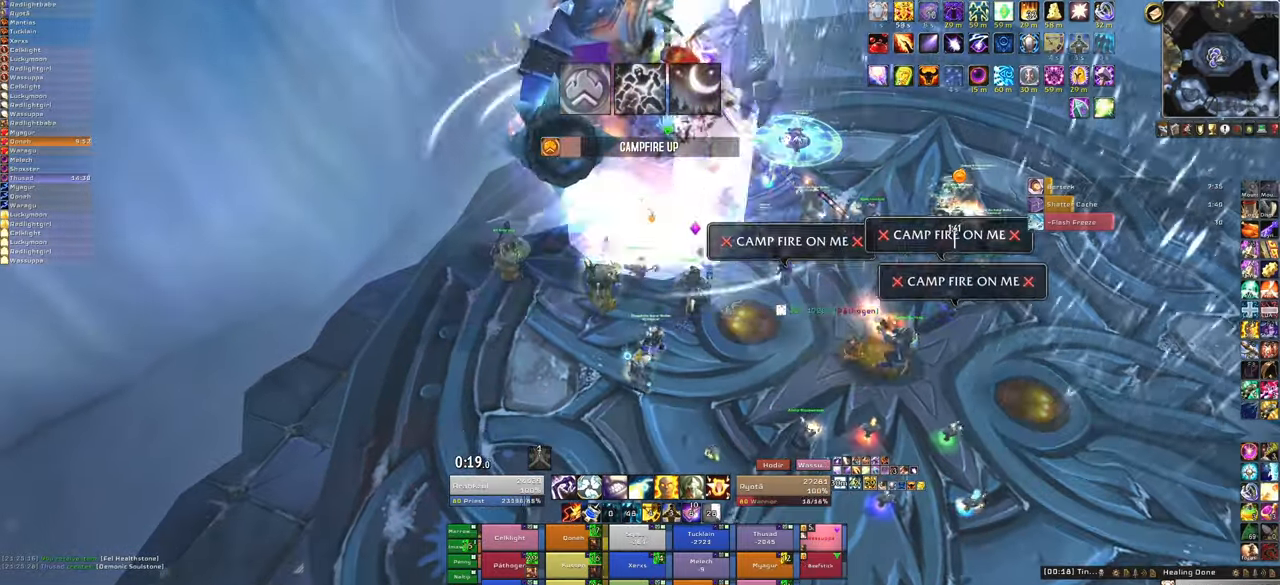
{"keys": ["s"], "mouse": [], "events": [[100, "f", "down"], [167, "s", "down"], [233, "f", "up"]]}
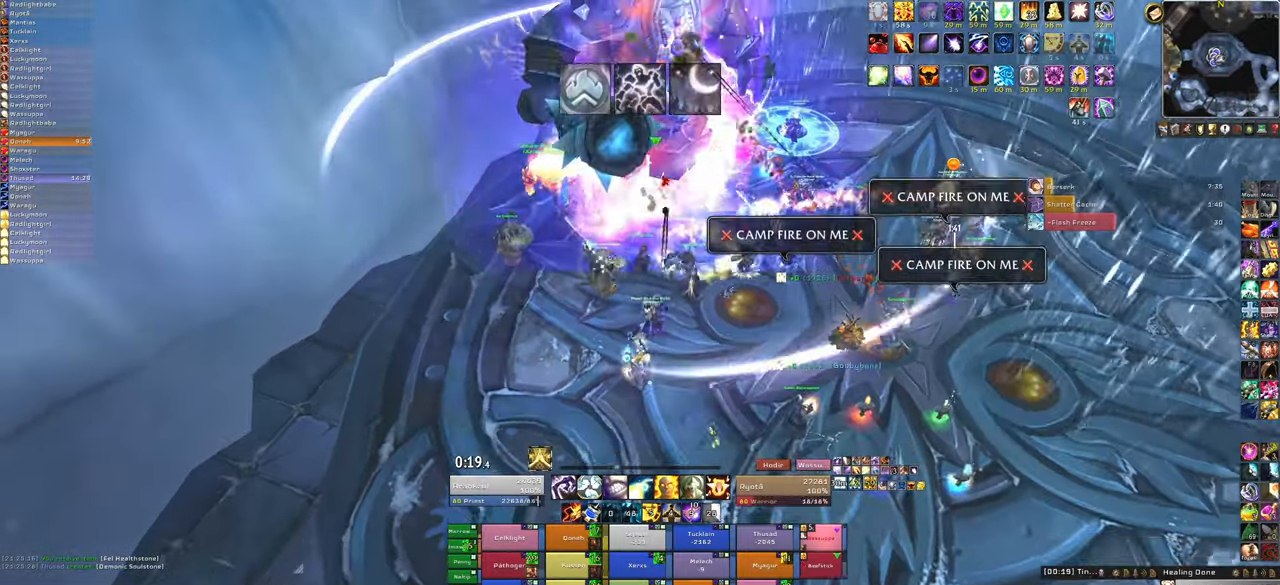
{"keys": ["s"], "mouse": [], "events": [[267, "d", "down"], [401, "d", "up"]]}
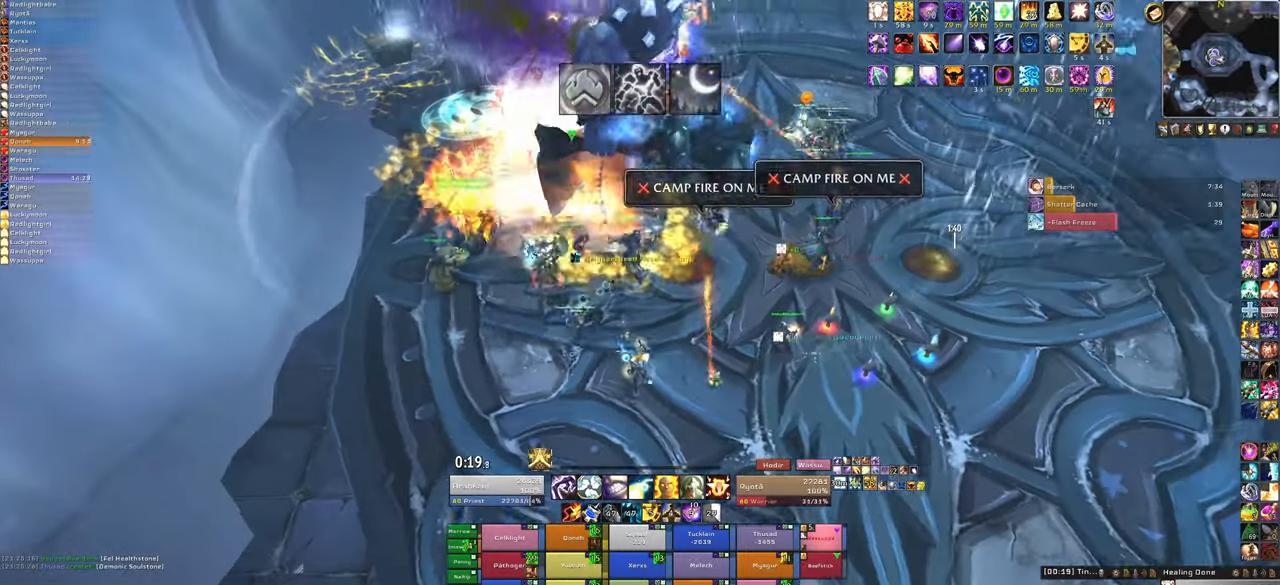
{"keys": ["s"], "mouse": [], "events": [[100, "f", "down"], [267, "f", "up"]]}
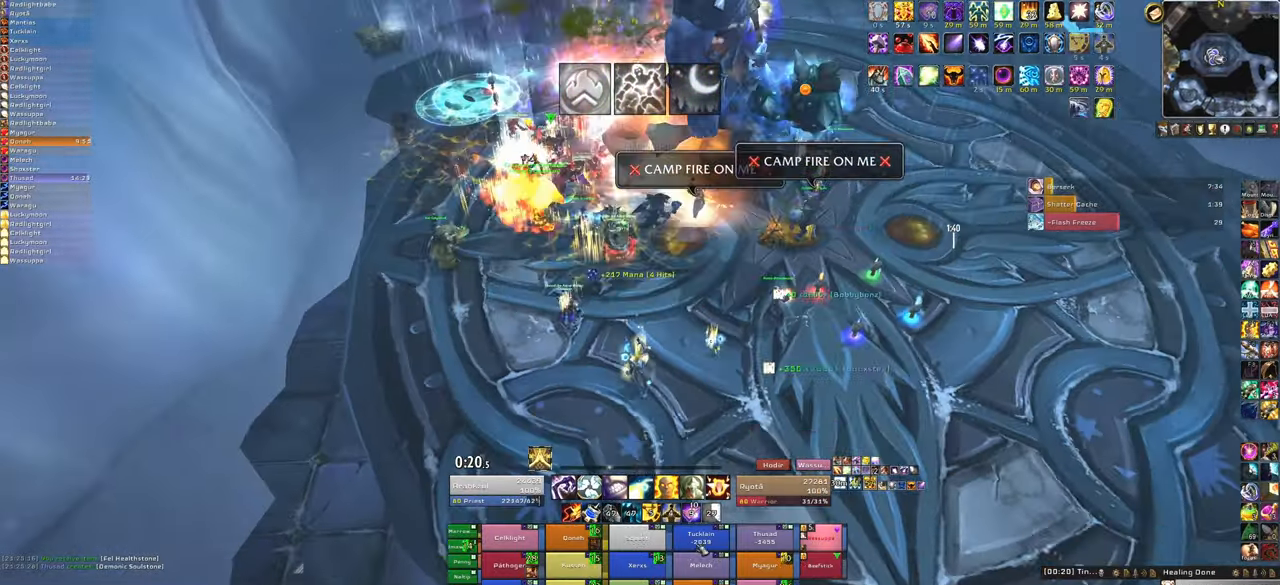
{"keys": ["a"], "mouse": ["right"], "events": [[201, "a", "down"], [201, "mouse_right", "down"], [201, "s", "up"]]}
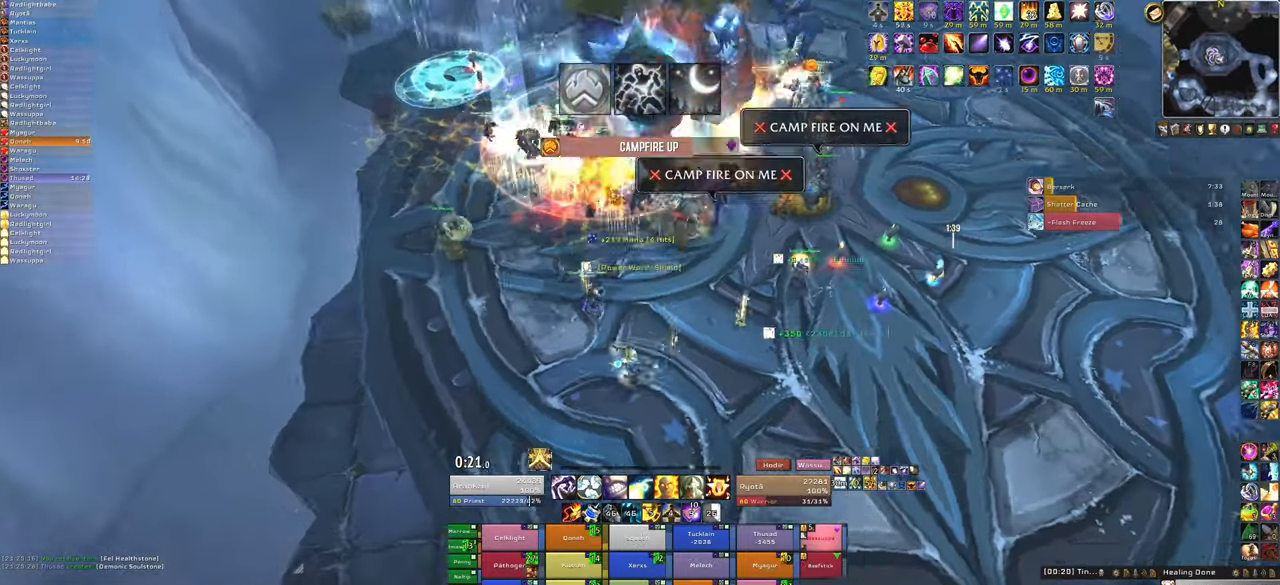
{"keys": ["s"], "mouse": [], "events": [[167, "a", "up"], [167, "s", "down"], [267, "mouse_right", "up"]]}
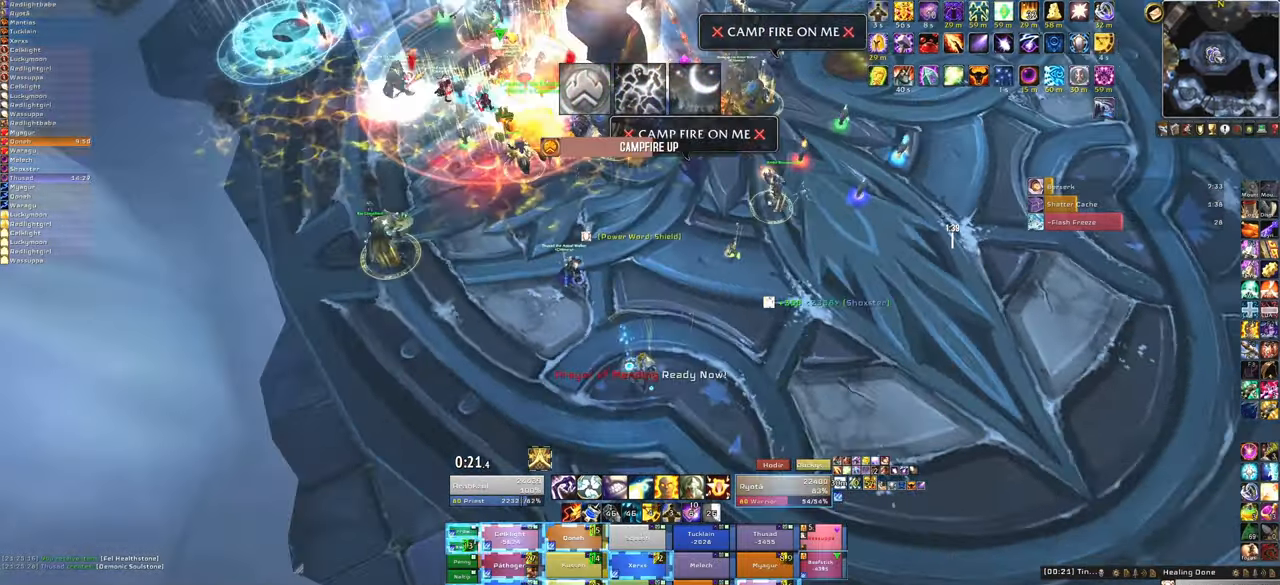
{"keys": ["w"], "mouse": [], "events": [[234, "f", "down"], [267, "s", "up"], [401, "w", "down"], [468, "f", "up"]]}
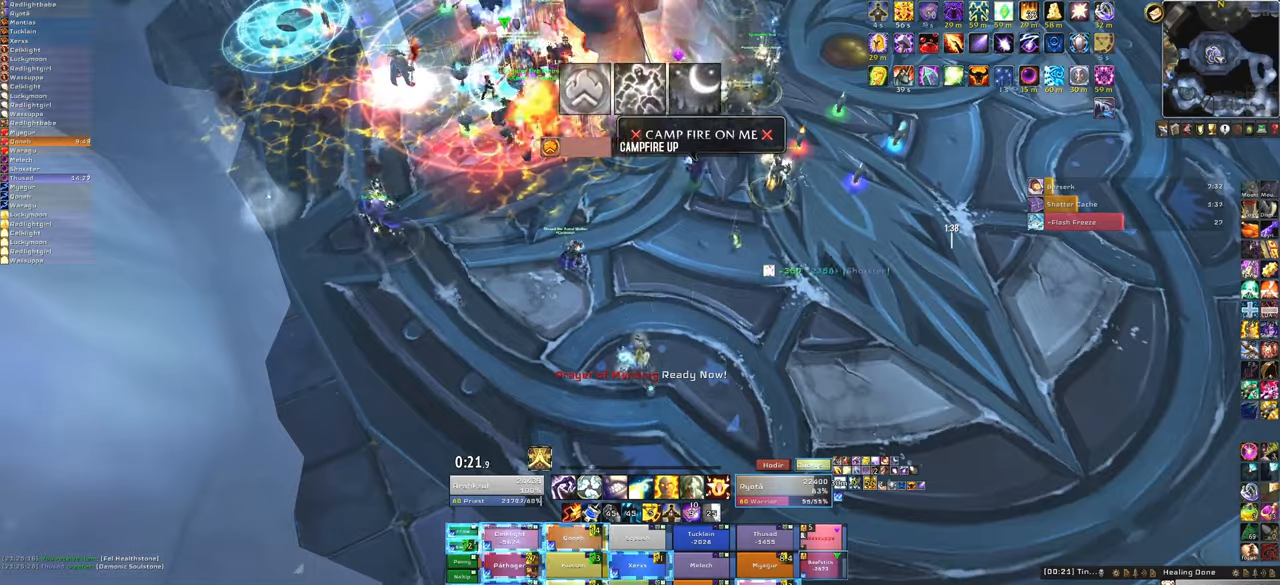
{"keys": ["alt"], "mouse": [], "events": [[100, "a", "down"], [100, "w", "up"], [301, "a", "up"], [434, "alt", "down"]]}
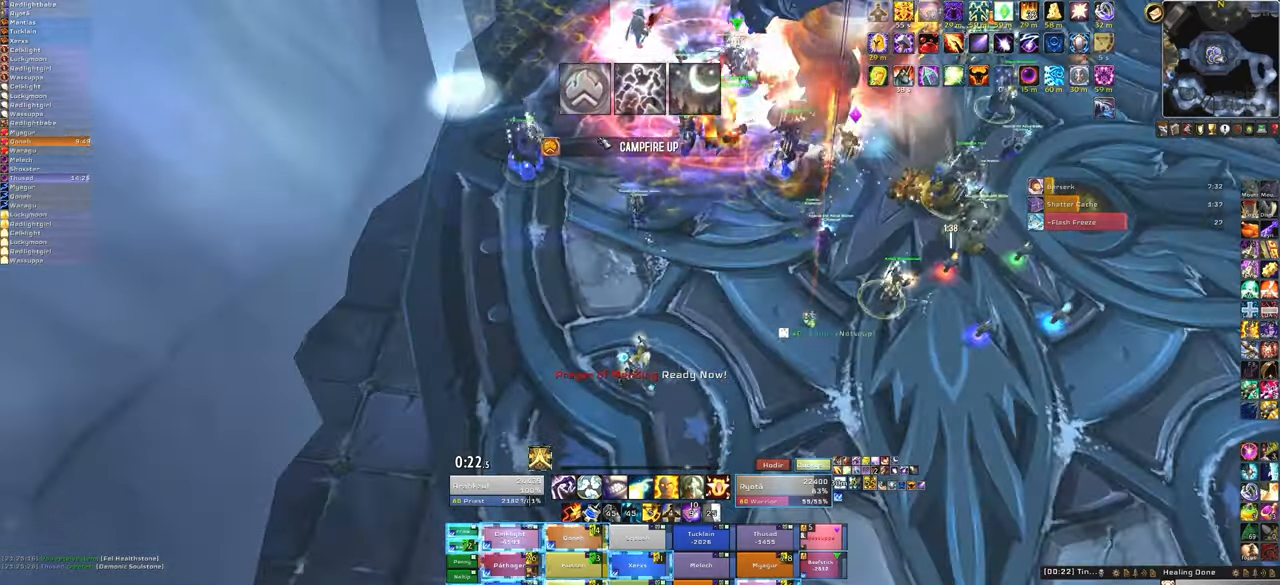
{"keys": ["alt"], "mouse": ["right"], "events": [[66, "t", "down"], [267, "t", "up"], [500, "mouse_right", "down"]]}
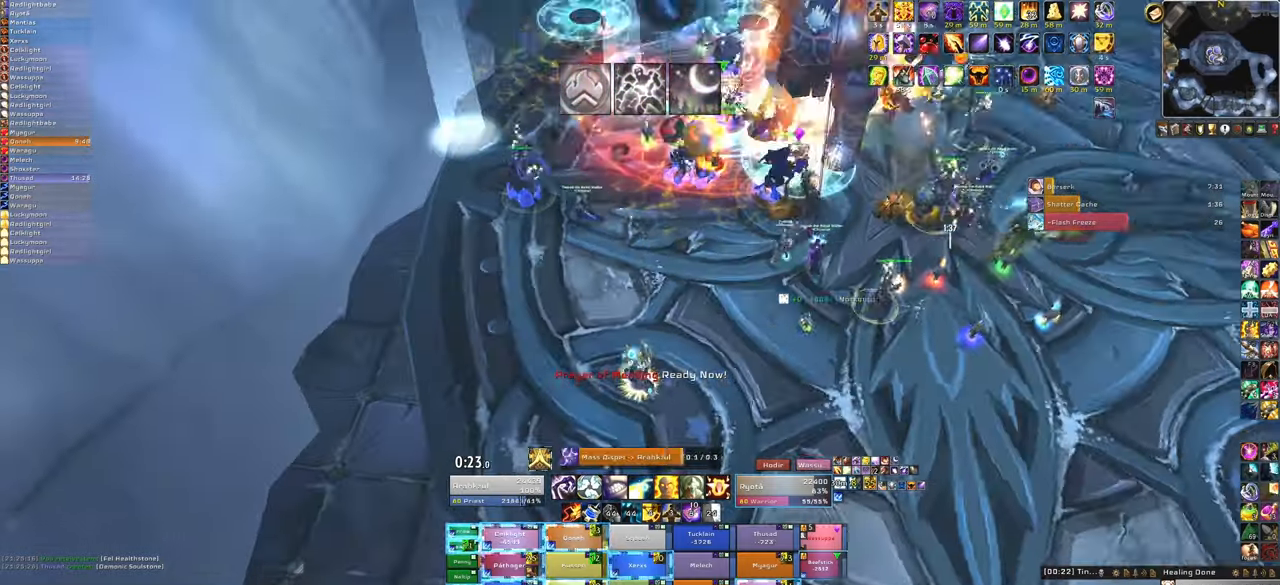
{"keys": ["alt", "t"], "mouse": [], "events": [[234, "mouse_right", "up"], [501, "t", "down"]]}
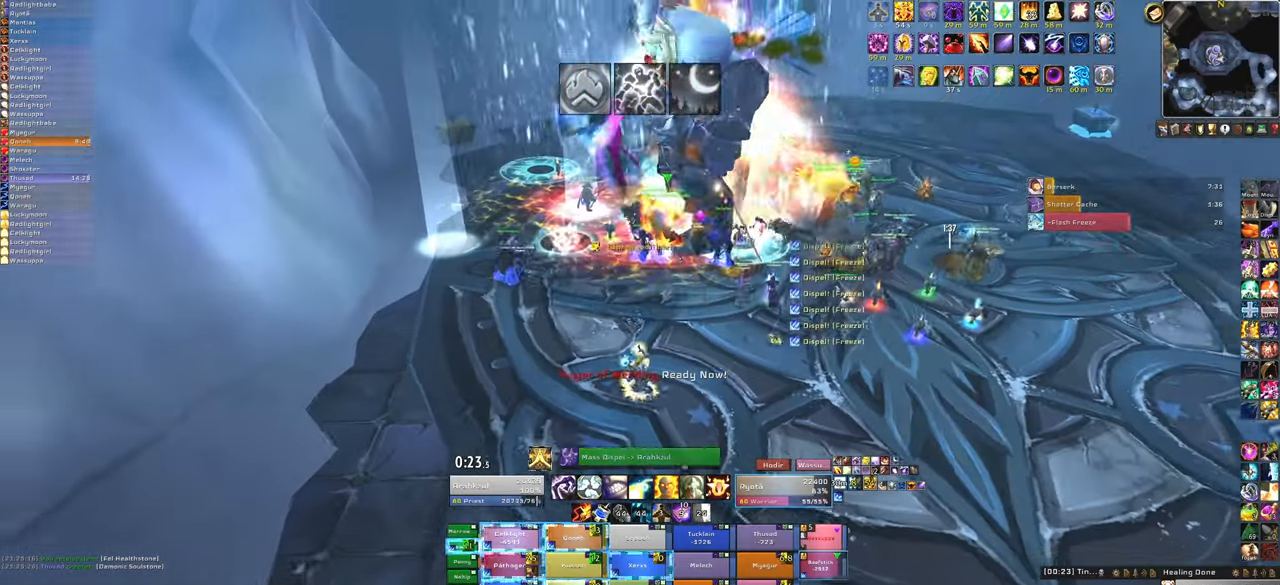
{"keys": ["alt"], "mouse": [], "events": [[133, "t", "up"]]}
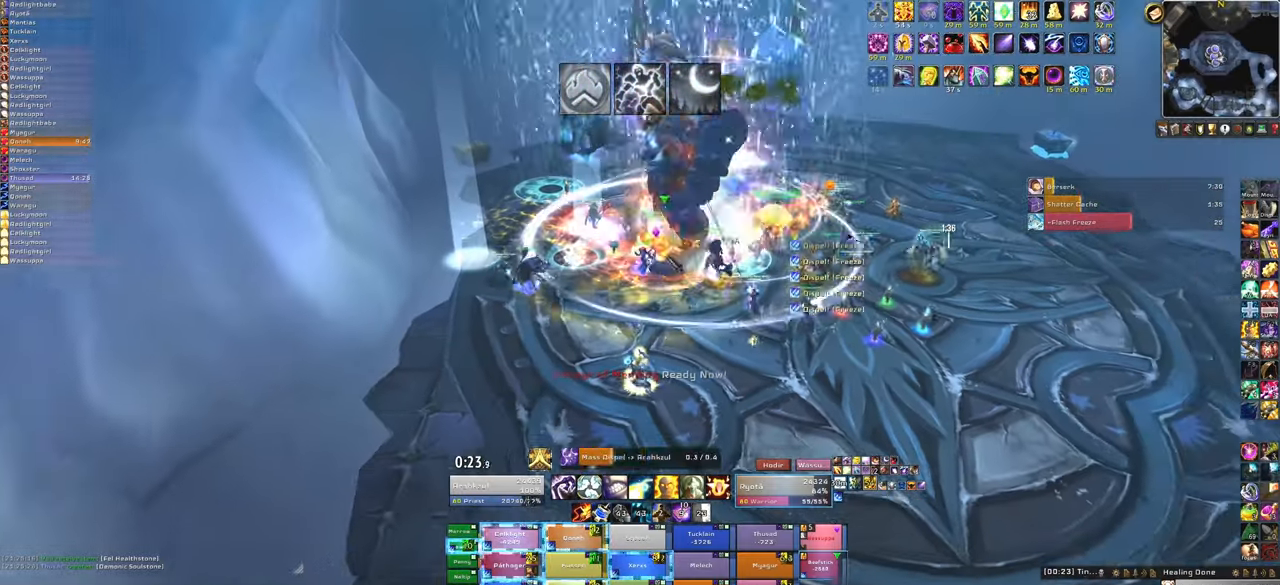
{"keys": ["a", "alt"], "mouse": ["right"], "events": [[434, "mouse_right", "down"], [501, "a", "down"]]}
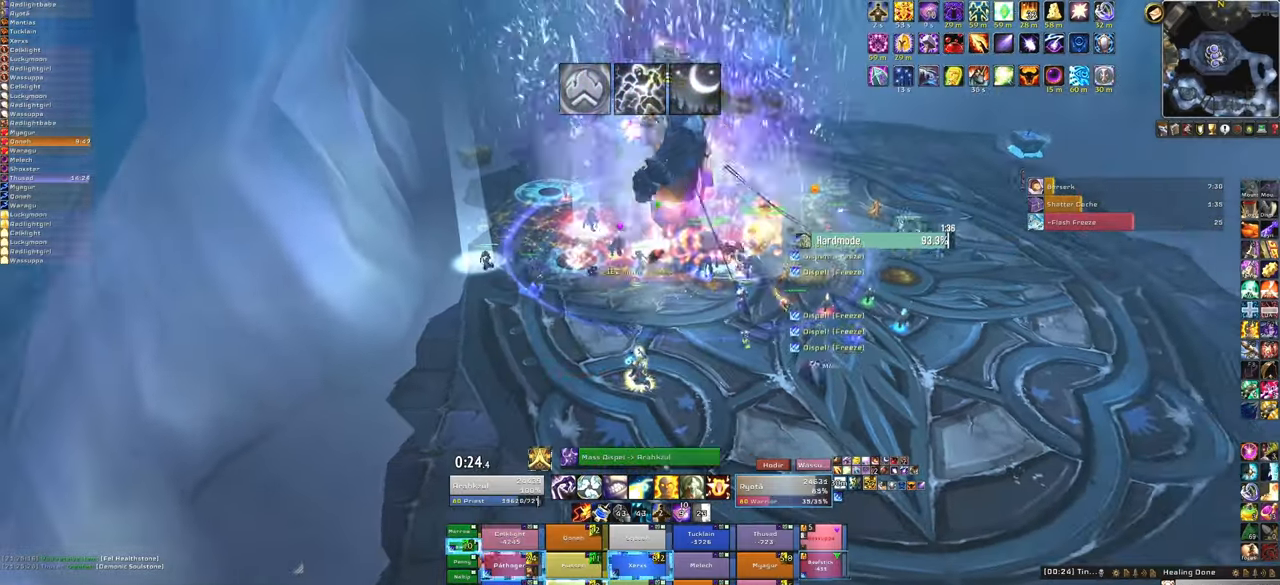
{"keys": [], "mouse": [], "events": [[33, "alt", "up"], [167, "a", "up"], [233, "mouse_right", "up"]]}
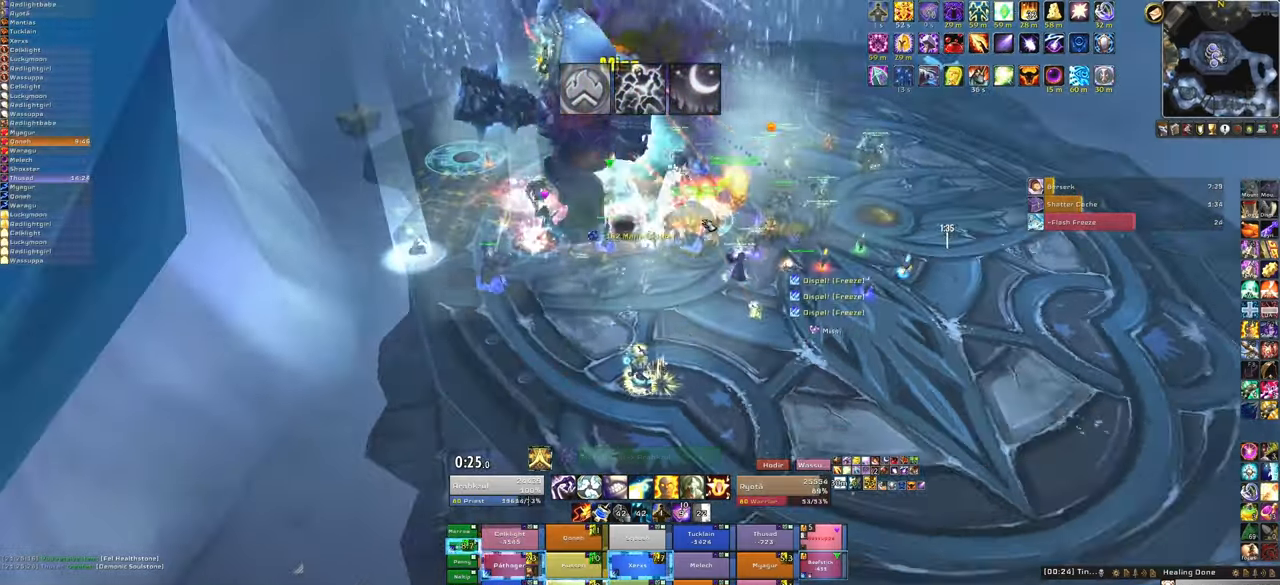
{"keys": [], "mouse": [], "events": [[67, "alt", "down"], [134, "t", "down"], [334, "t", "up"], [434, "alt", "up"]]}
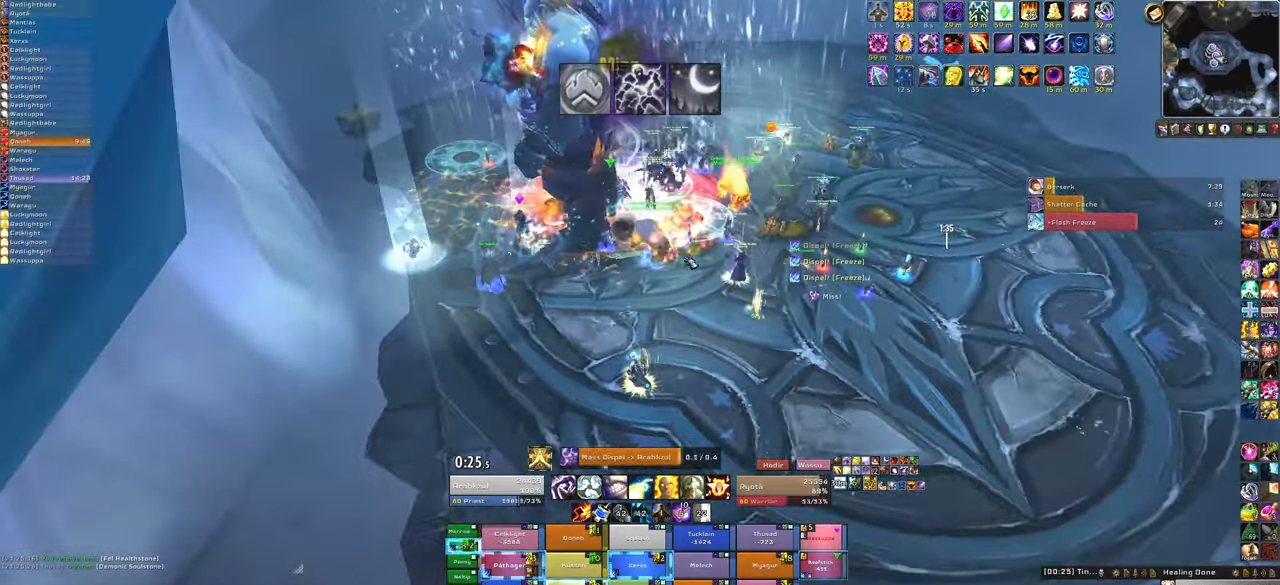
{"keys": [], "mouse": [], "events": [[133, "mouse_right", "down"], [300, "mouse_right", "up"]]}
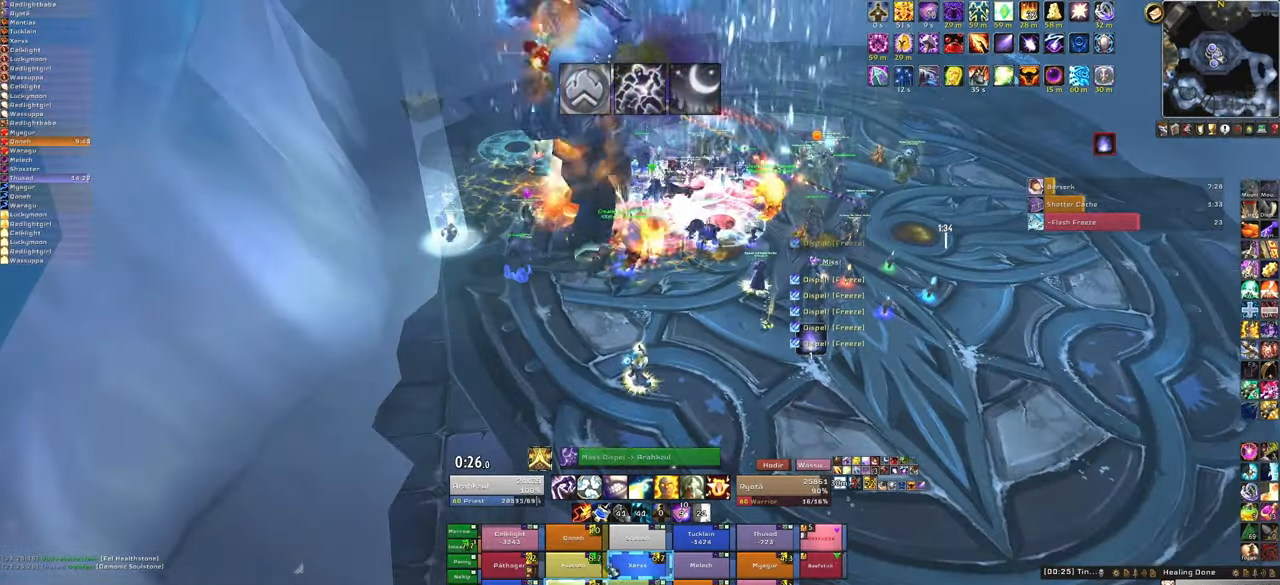
{"keys": [], "mouse": [], "events": []}
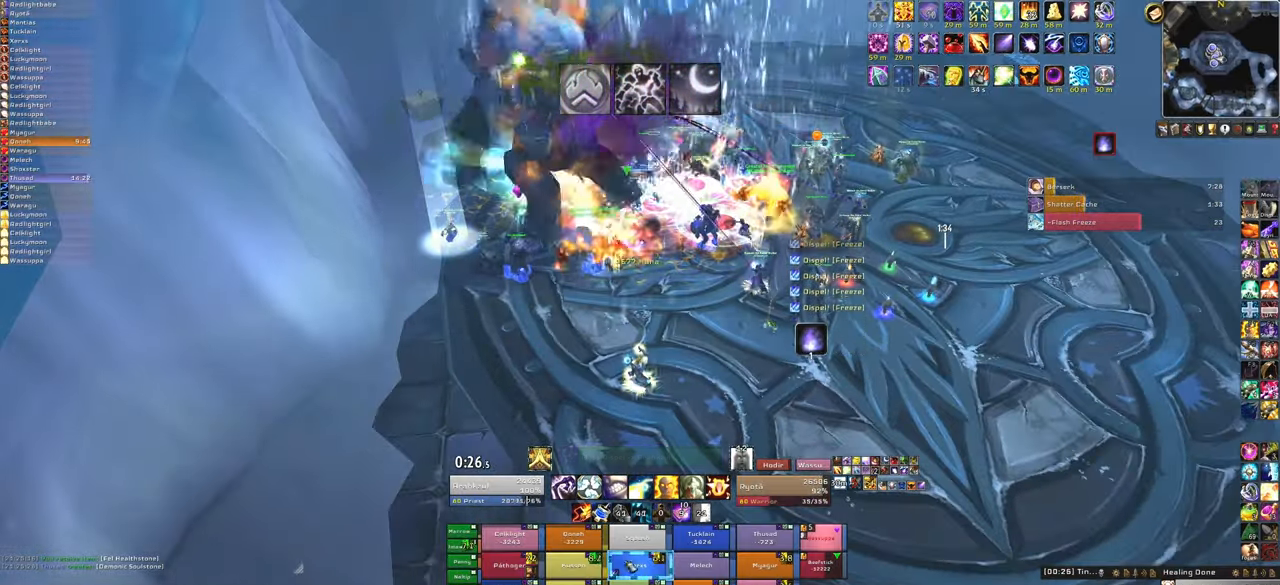
{"keys": ["d", "w"], "mouse": ["right"], "events": [[200, "mouse_right", "down"], [233, "d", "down"], [500, "w", "down"]]}
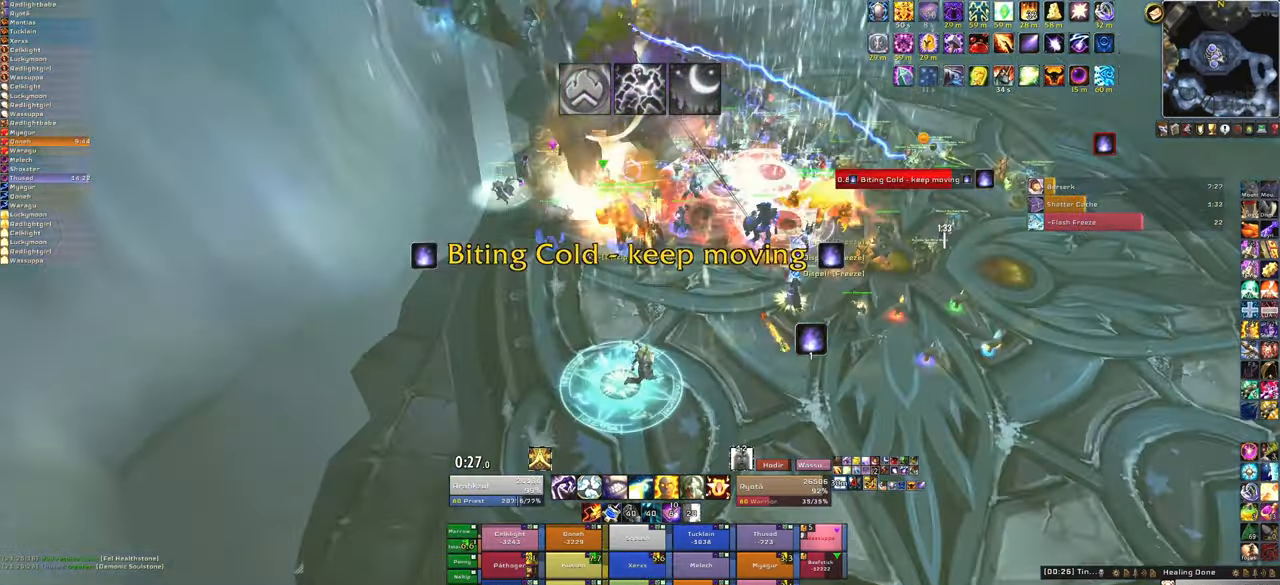
{"keys": ["a"], "mouse": [], "events": [[67, "d", "up"], [67, "mouse_right", "up"], [433, "a", "down"], [433, "w", "up"]]}
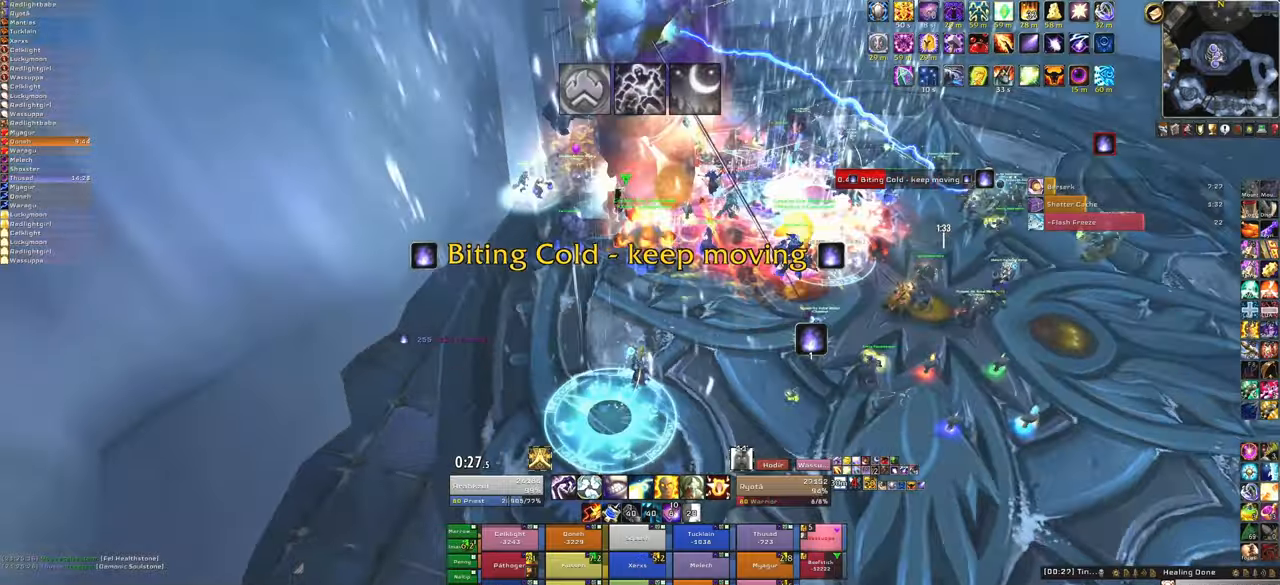
{"keys": ["s"], "mouse": [], "events": [[67, "s", "down"], [134, "a", "up"], [200, "f", "down"], [400, "f", "up"]]}
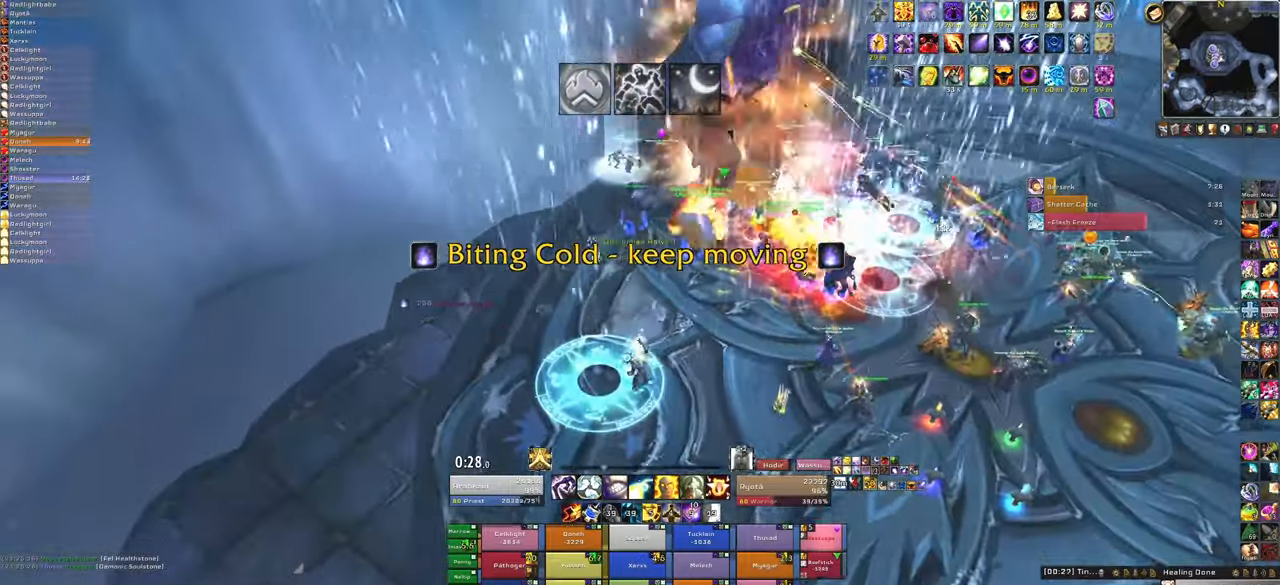
{"keys": ["s"], "mouse": [], "events": []}
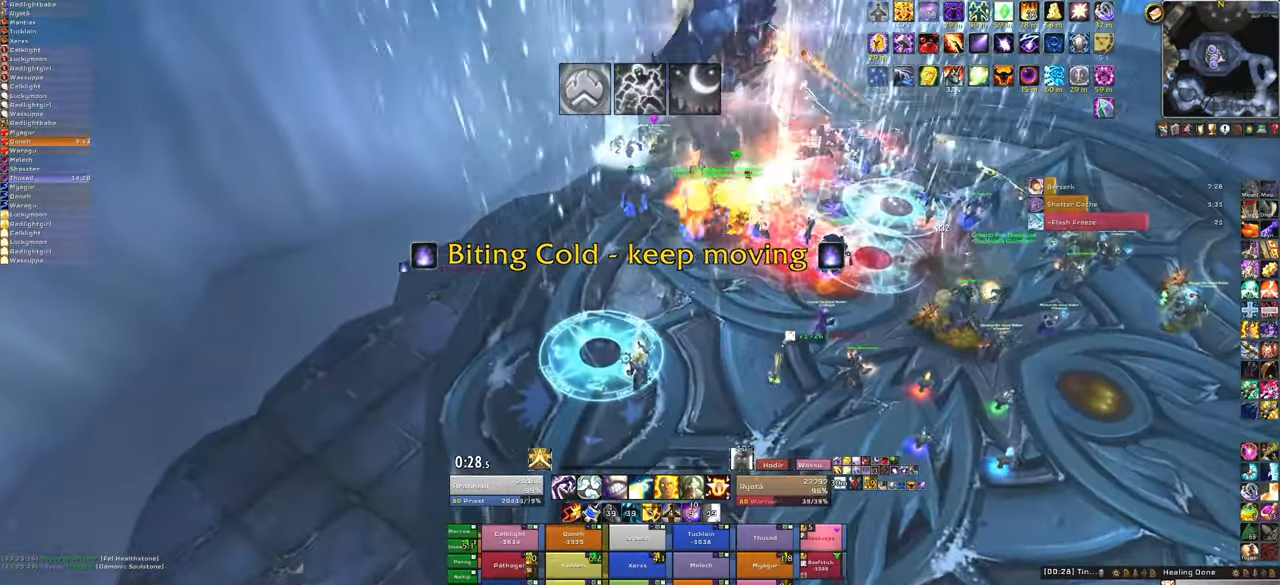
{"keys": ["d", "s"], "mouse": ["right"], "events": [[67, "f", "down"], [234, "f", "up"], [400, "mouse_right", "down"], [467, "d", "down"]]}
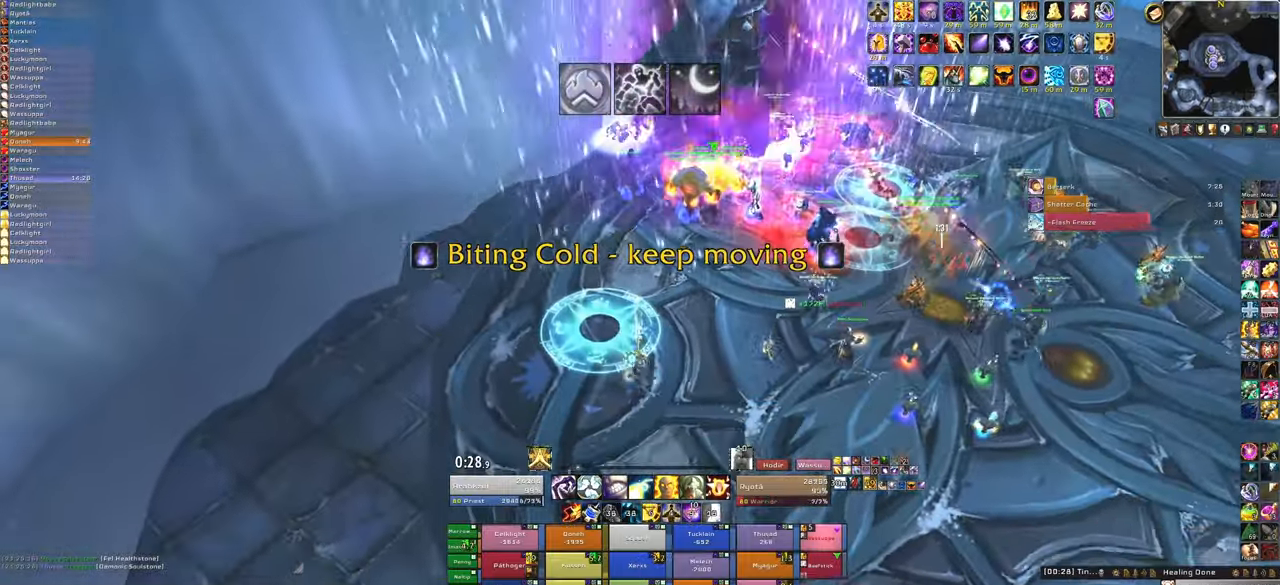
{"keys": ["w"], "mouse": [], "events": [[33, "s", "up"], [300, "w", "down"], [367, "d", "up"], [367, "mouse_right", "up"]]}